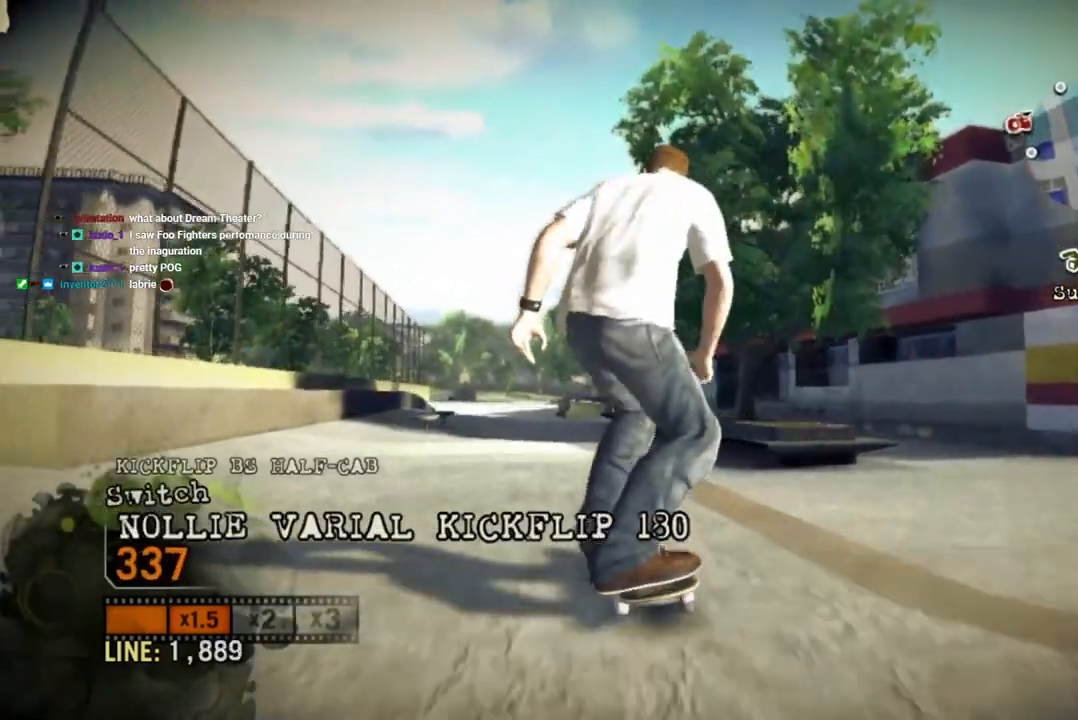
Gameplay with a controller (PlayStation layout); each line is a JSON object with the inputs held at the frame after it. "events" lists button and stick changes between this image and that frame as [ms after this image, input, new state], when the widget could be followed in between. Not read: L3 R3.
{"buttons": ["CROSS"], "left_stick": "right", "right_stick": "center", "events": [[217, "CROSS", "down"], [433, "left_stick", "right"]]}
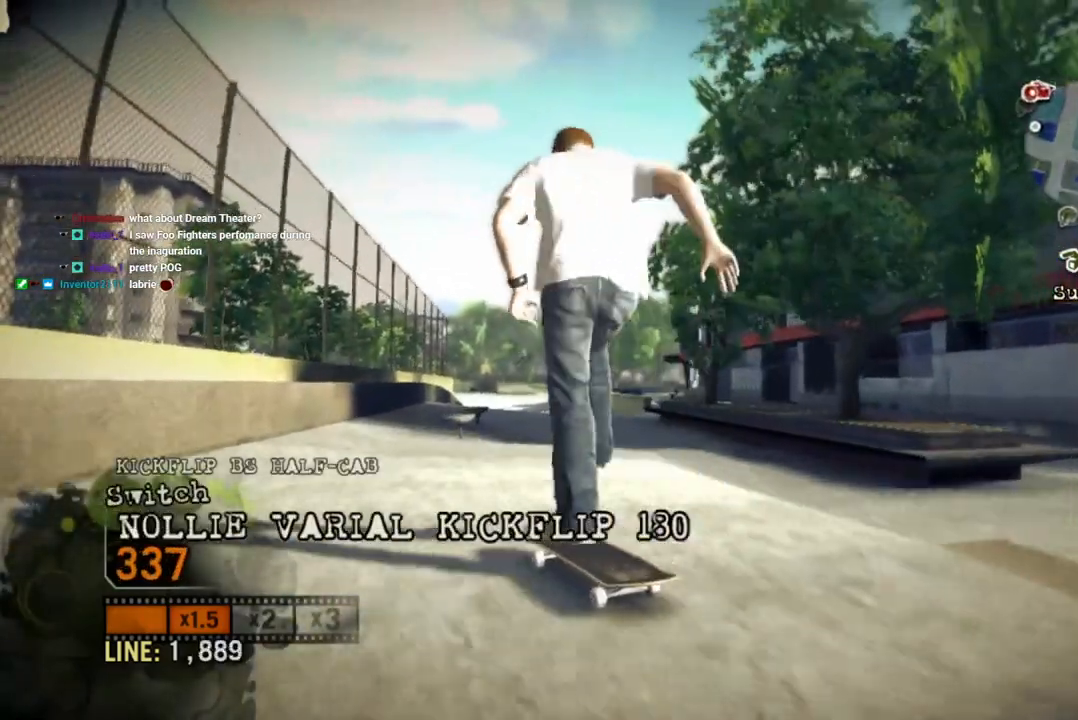
{"buttons": ["CROSS"], "left_stick": "center", "right_stick": "center", "events": [[300, "left_stick", "center"]]}
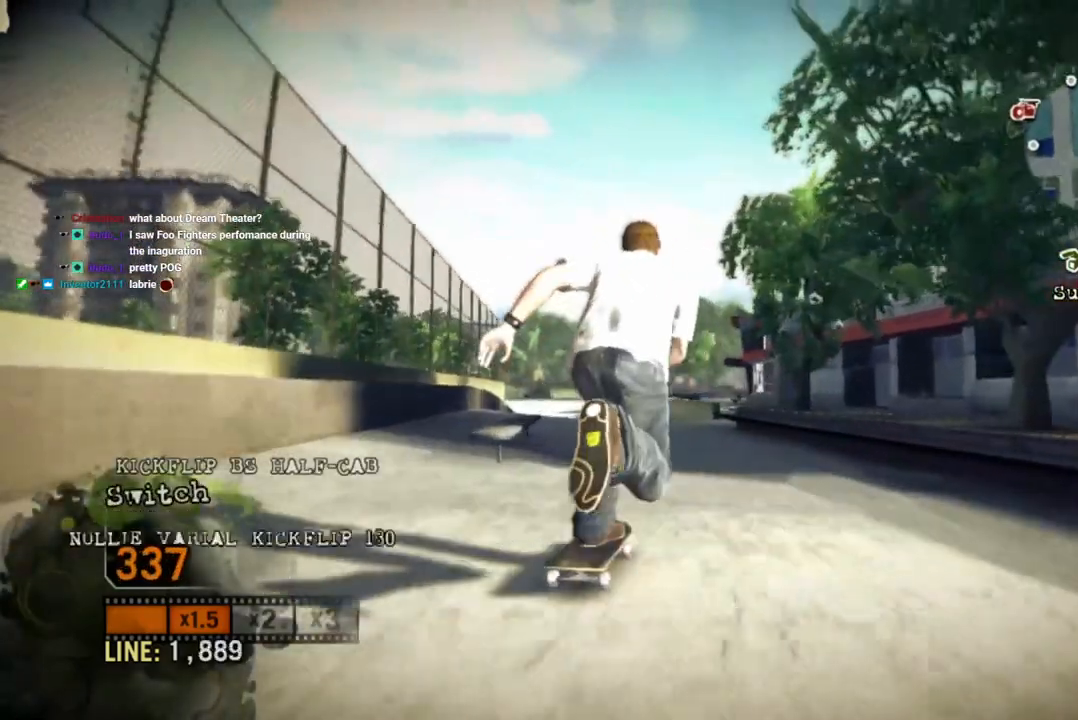
{"buttons": ["CROSS"], "left_stick": "center", "right_stick": "center", "events": [[267, "left_stick", "left"], [333, "left_stick", "center"]]}
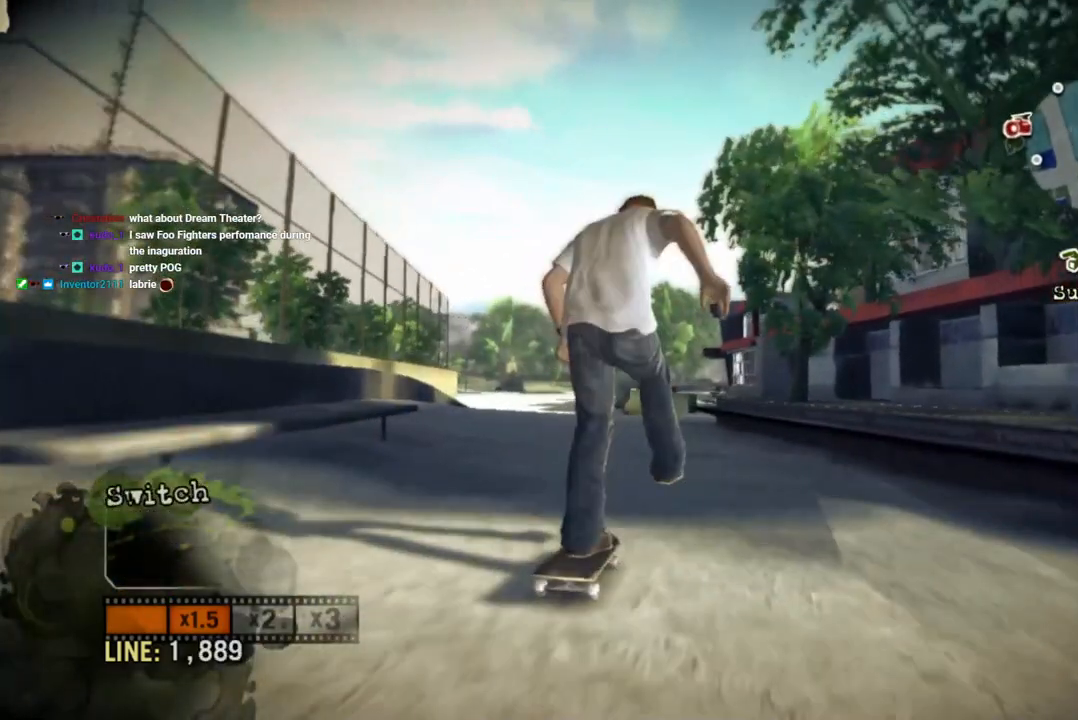
{"buttons": ["CROSS"], "left_stick": "center", "right_stick": "center", "events": [[183, "left_stick", "left"], [333, "left_stick", "center"]]}
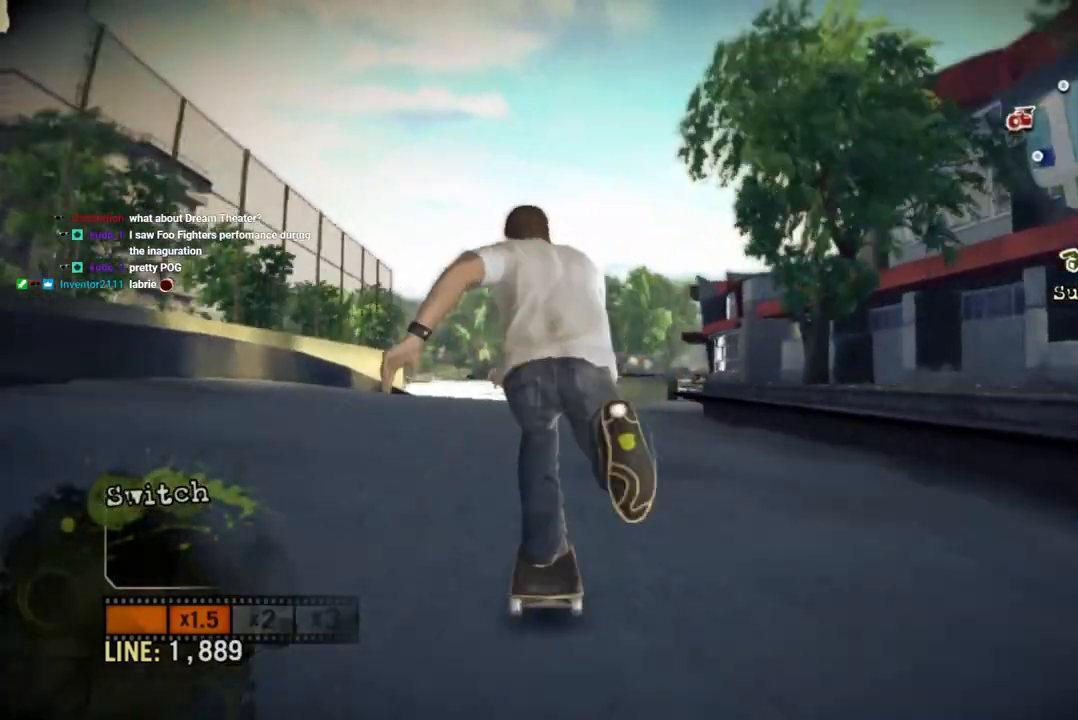
{"buttons": ["CROSS"], "left_stick": "center", "right_stick": "center", "events": [[133, "left_stick", "right"], [300, "left_stick", "center"]]}
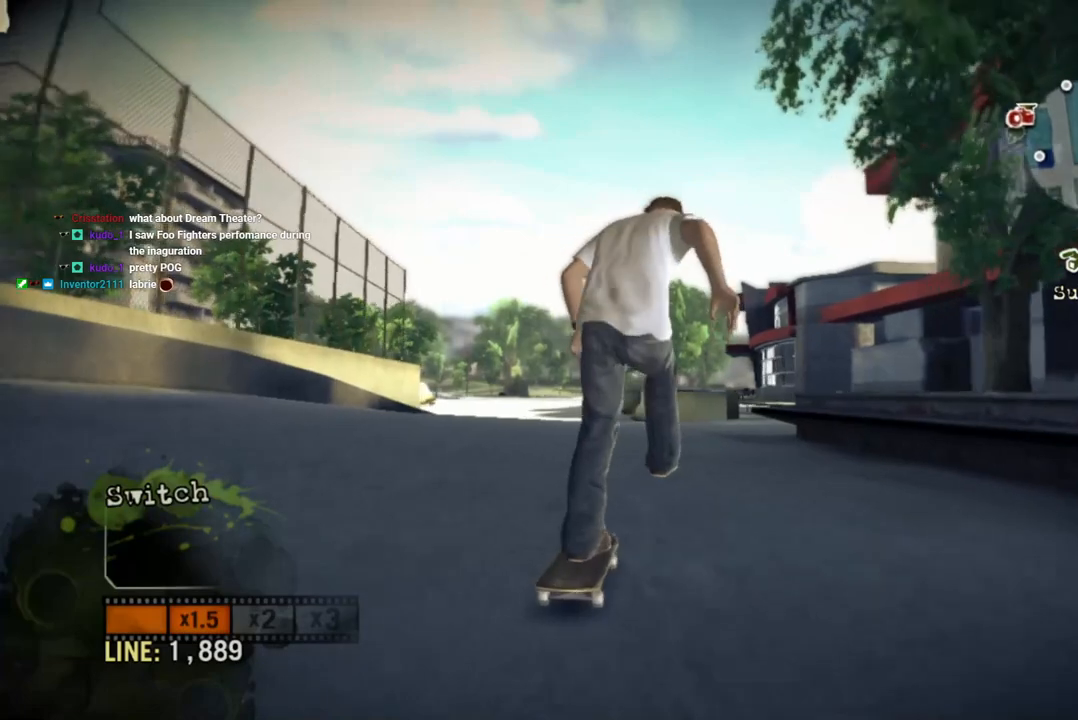
{"buttons": [], "left_stick": "center", "right_stick": "up-right", "events": [[83, "CROSS", "up"], [350, "right_stick", "up-right"]]}
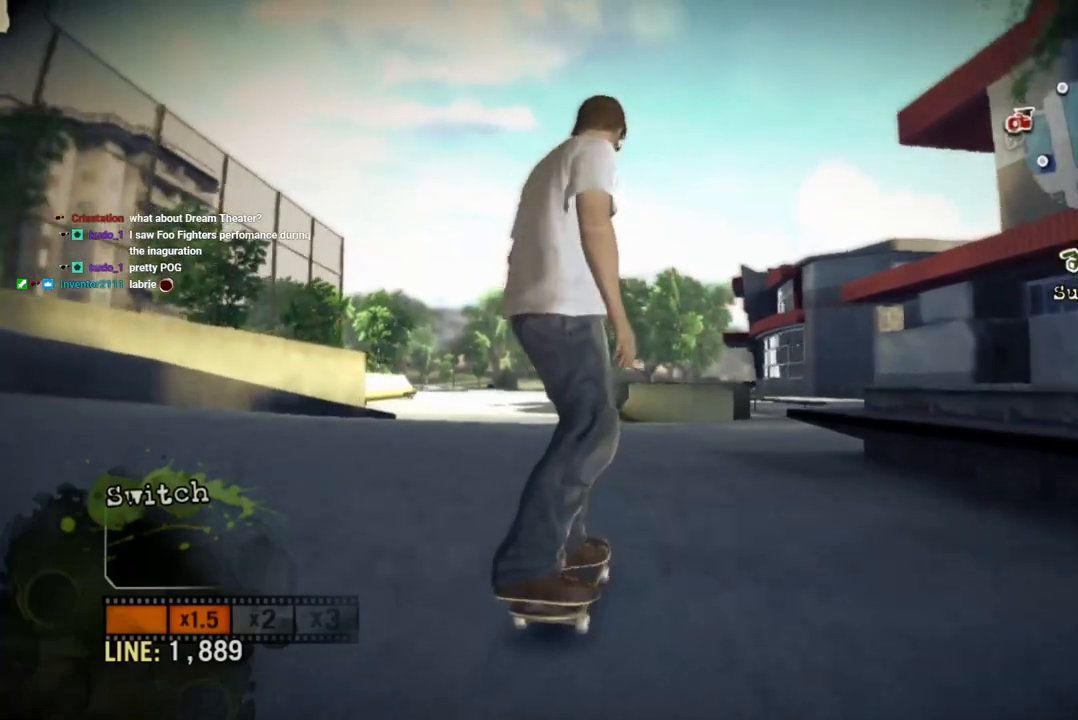
{"buttons": [], "left_stick": "center", "right_stick": "up-right", "events": []}
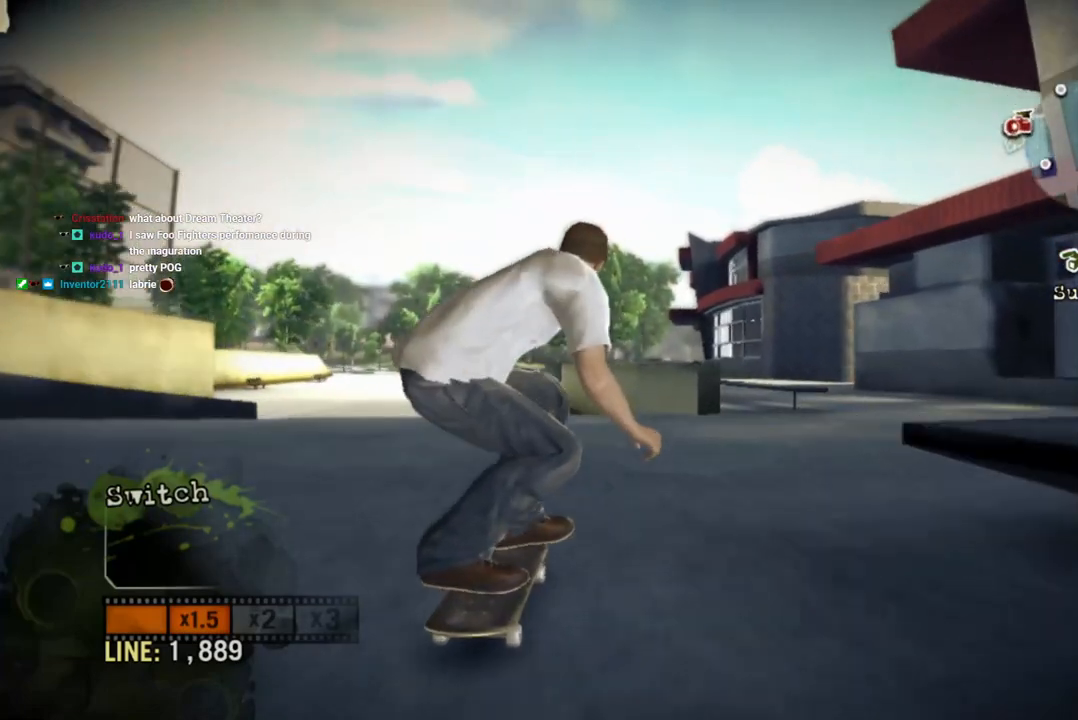
{"buttons": [], "left_stick": "center", "right_stick": "up-right", "events": []}
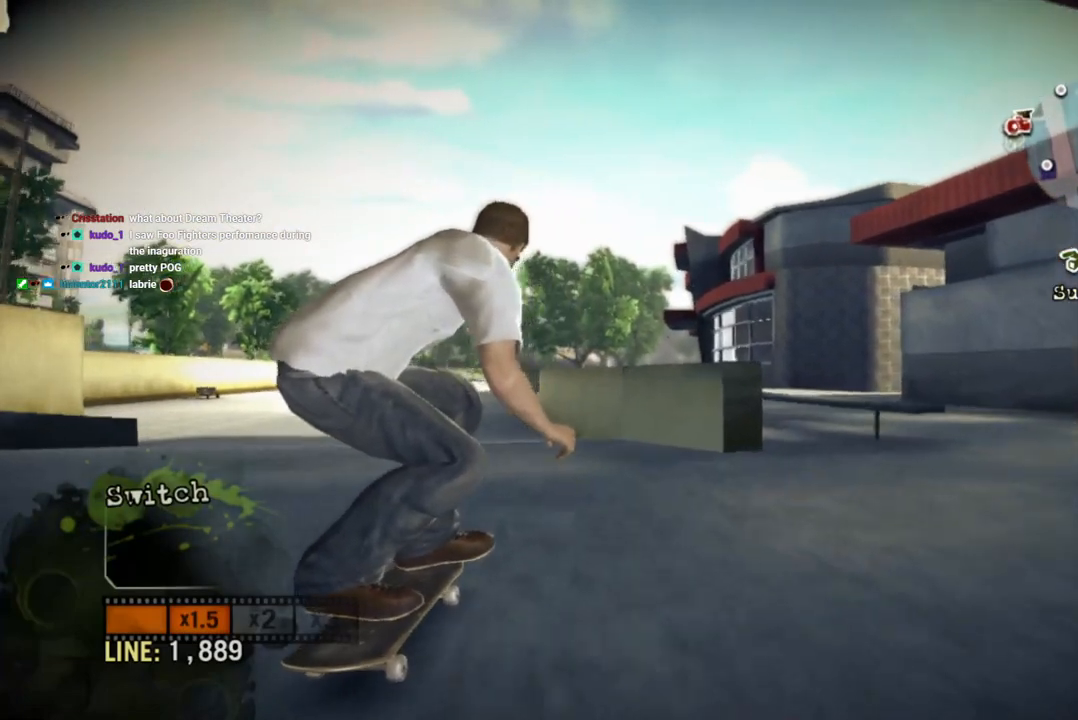
{"buttons": [], "left_stick": "center", "right_stick": "center", "events": [[33, "right_stick", "down-left"], [300, "right_stick", "center"]]}
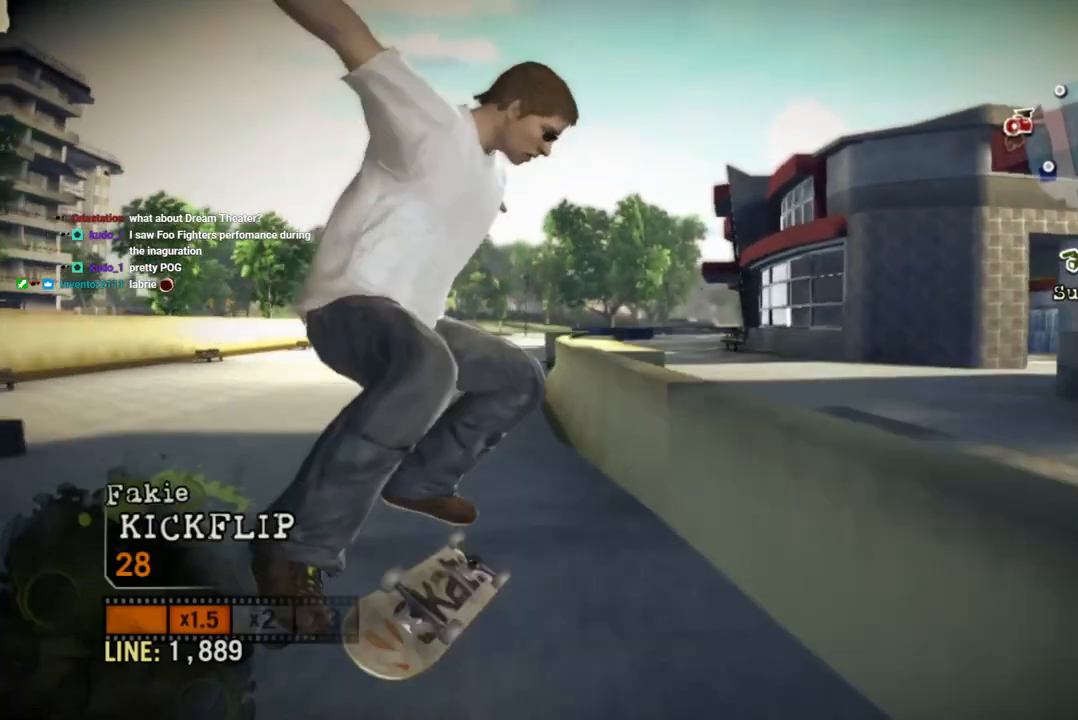
{"buttons": [], "left_stick": "left", "right_stick": "center", "events": [[400, "left_stick", "left"]]}
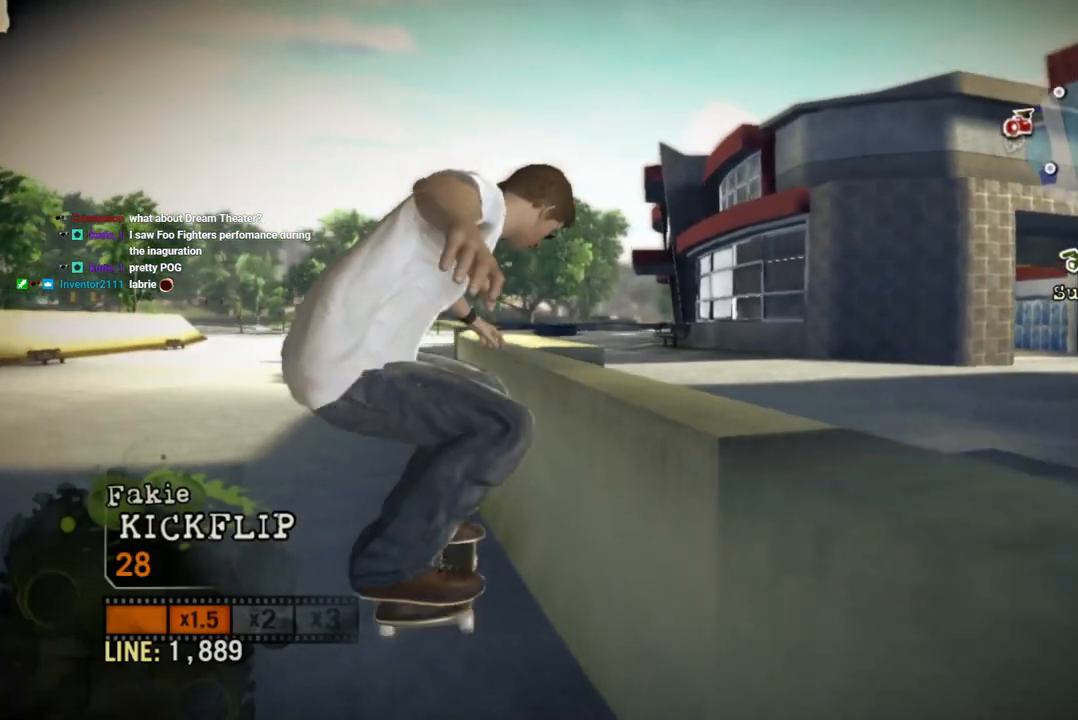
{"buttons": [], "left_stick": "left", "right_stick": "center", "events": [[33, "left_stick", "center"], [183, "left_stick", "left"]]}
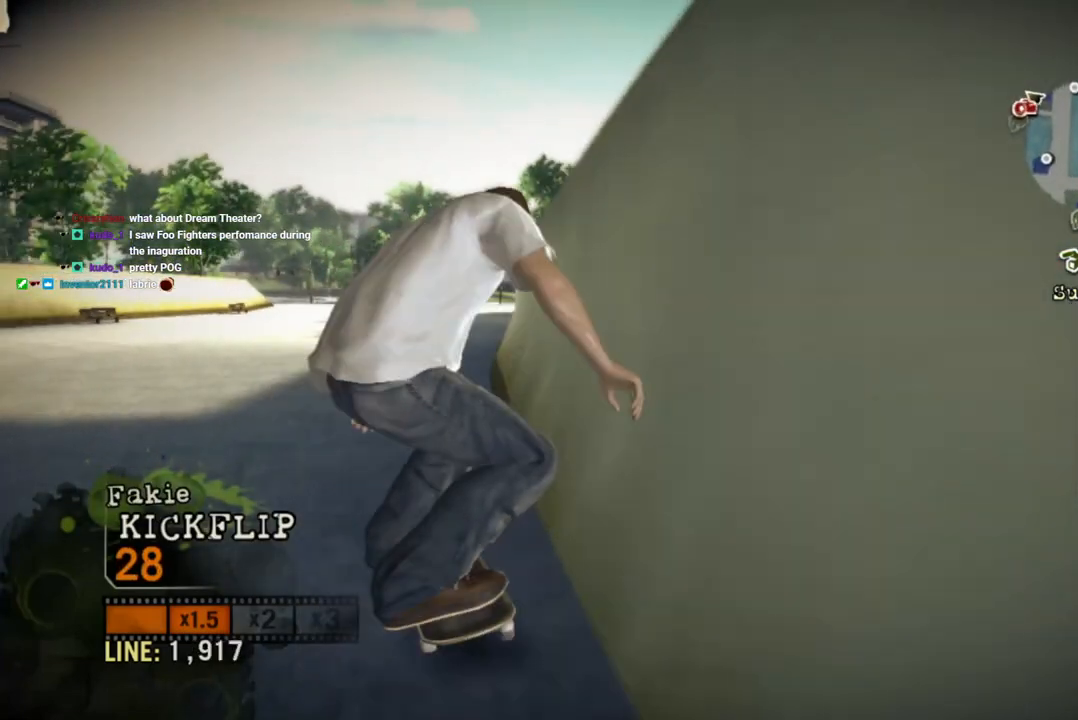
{"buttons": ["CROSS"], "left_stick": "center", "right_stick": "center", "events": [[50, "left_stick", "center"], [467, "CROSS", "down"]]}
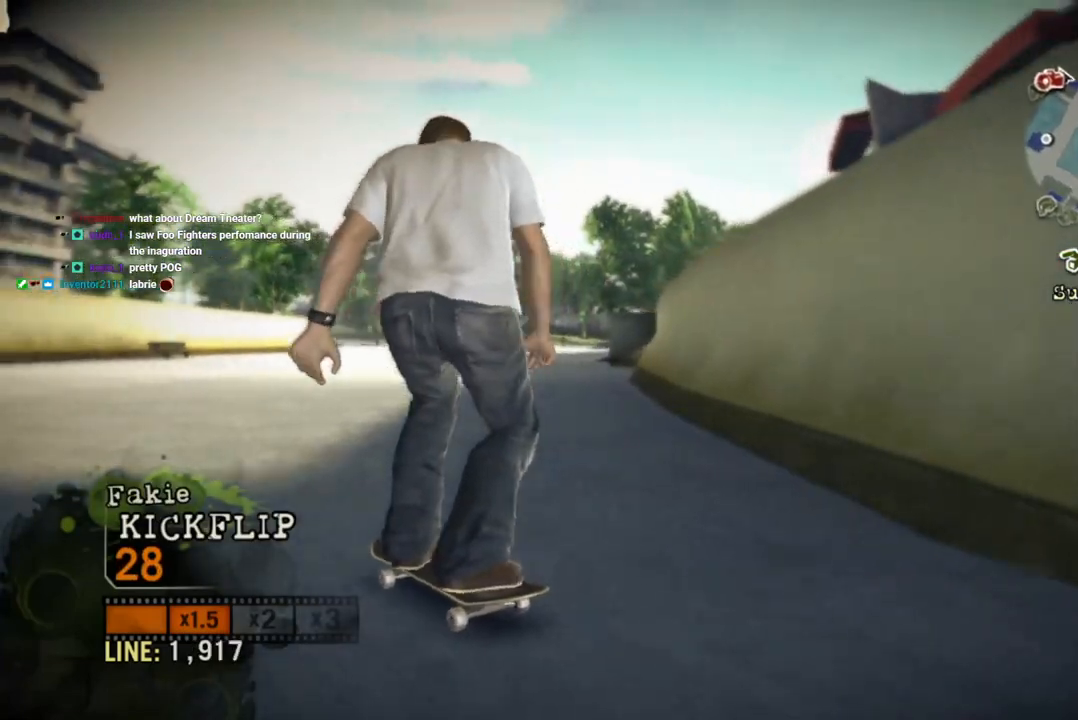
{"buttons": ["CROSS"], "left_stick": "center", "right_stick": "center", "events": [[50, "left_stick", "right"], [233, "left_stick", "center"]]}
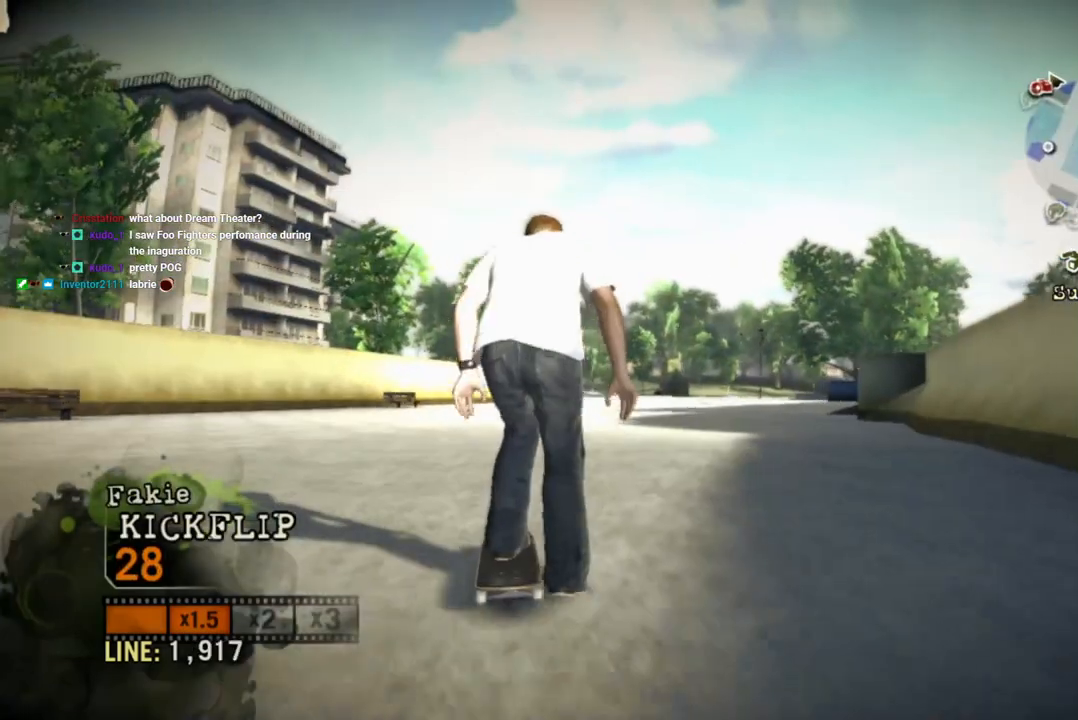
{"buttons": ["CROSS"], "left_stick": "center", "right_stick": "center", "events": [[83, "left_stick", "right"], [283, "left_stick", "center"]]}
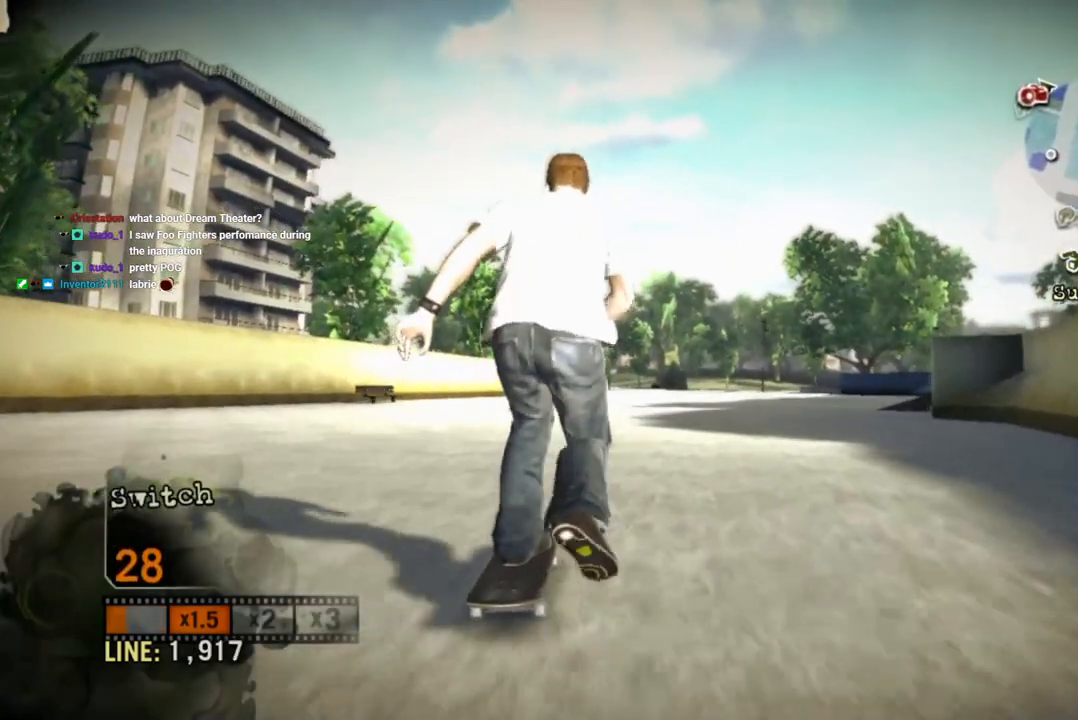
{"buttons": ["CROSS"], "left_stick": "center", "right_stick": "center", "events": [[183, "left_stick", "right"], [300, "left_stick", "center"]]}
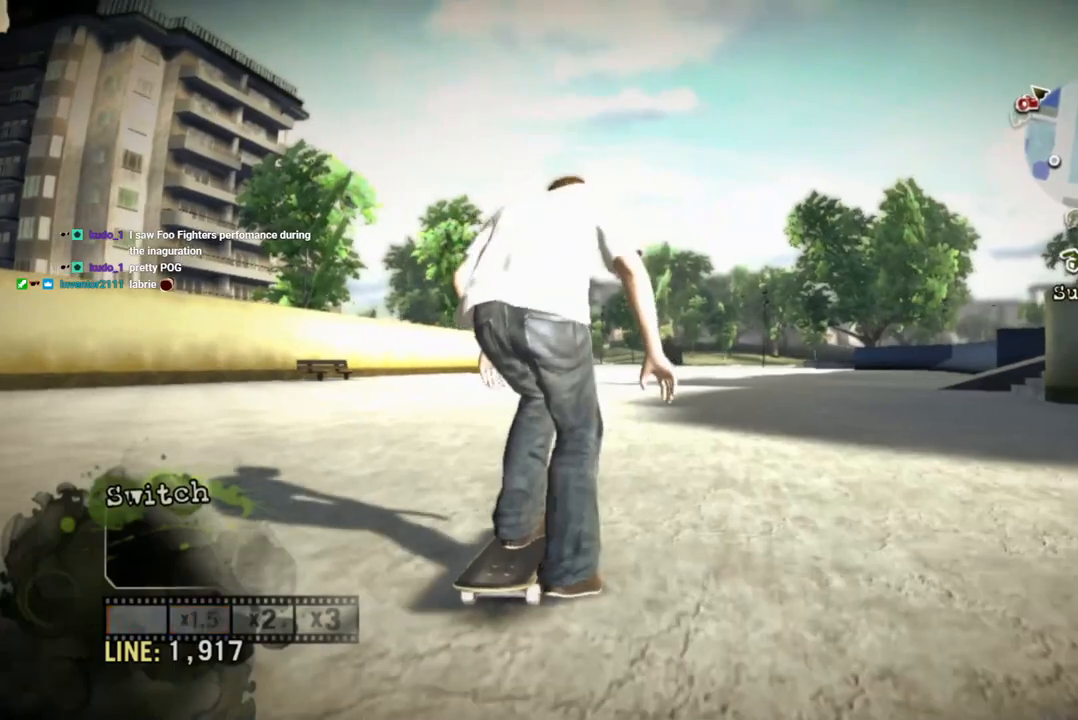
{"buttons": [], "left_stick": "center", "right_stick": "up-right", "events": [[217, "left_stick", "right"], [267, "CROSS", "up"], [367, "left_stick", "center"], [450, "right_stick", "up-right"]]}
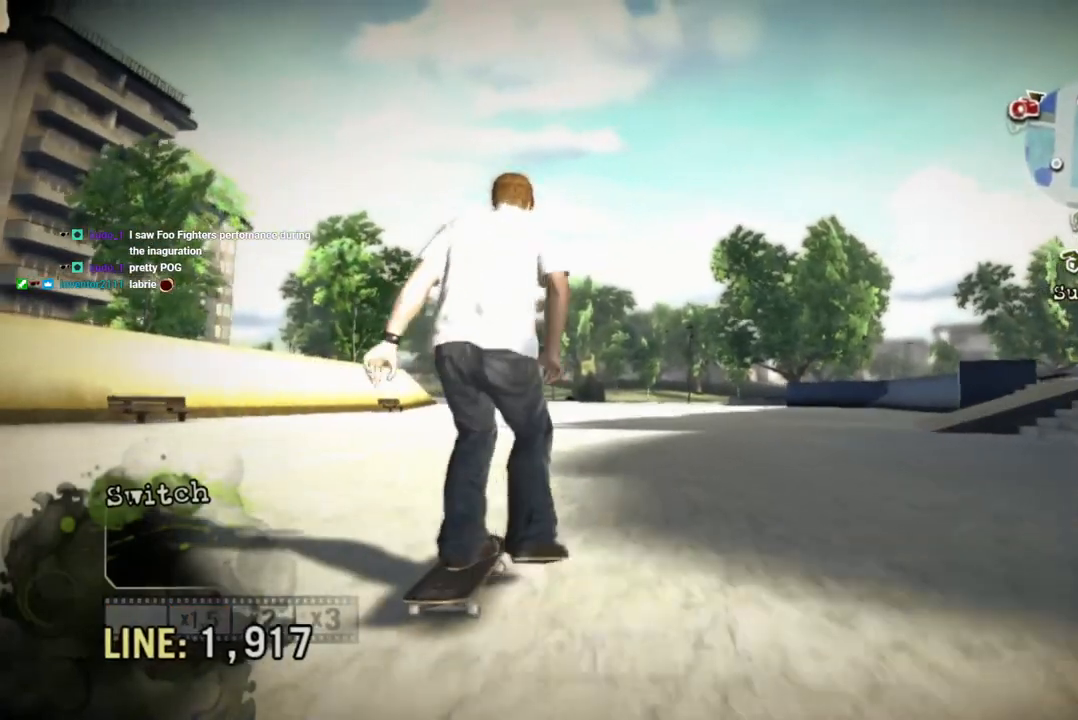
{"buttons": [], "left_stick": "left", "right_stick": "down-right", "events": [[167, "left_stick", "left"], [267, "right_stick", "left"], [383, "right_stick", "down-right"]]}
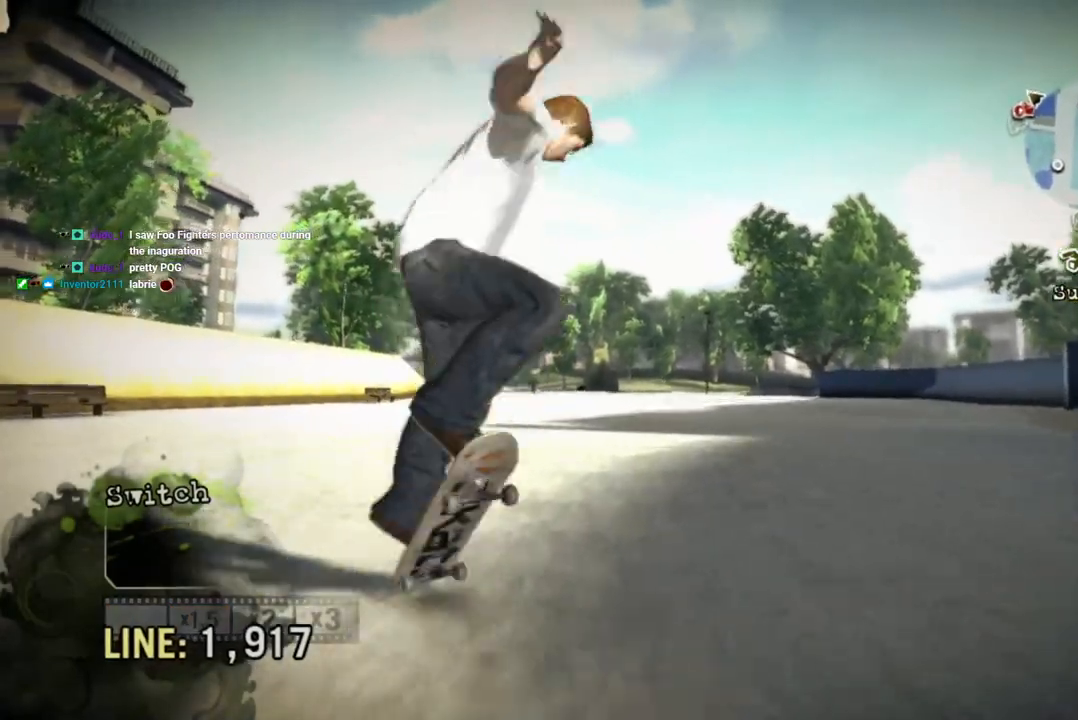
{"buttons": [], "left_stick": "center", "right_stick": "center", "events": [[400, "right_stick", "center"], [417, "left_stick", "center"]]}
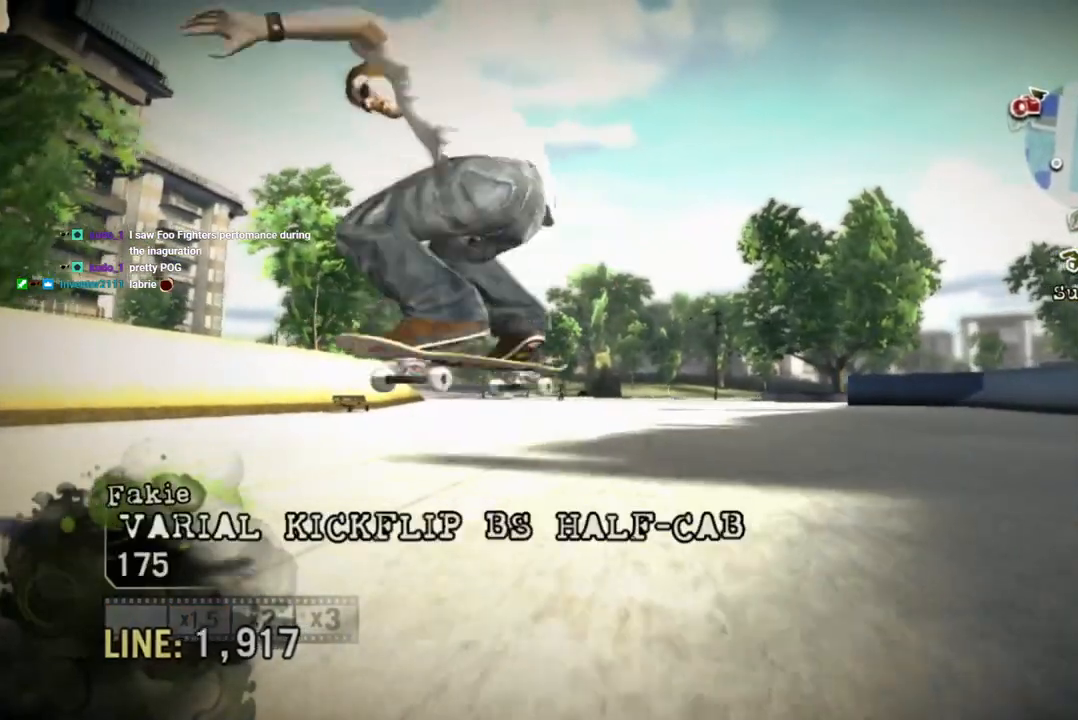
{"buttons": ["SQUARE"], "left_stick": "center", "right_stick": "center", "events": [[467, "SQUARE", "down"]]}
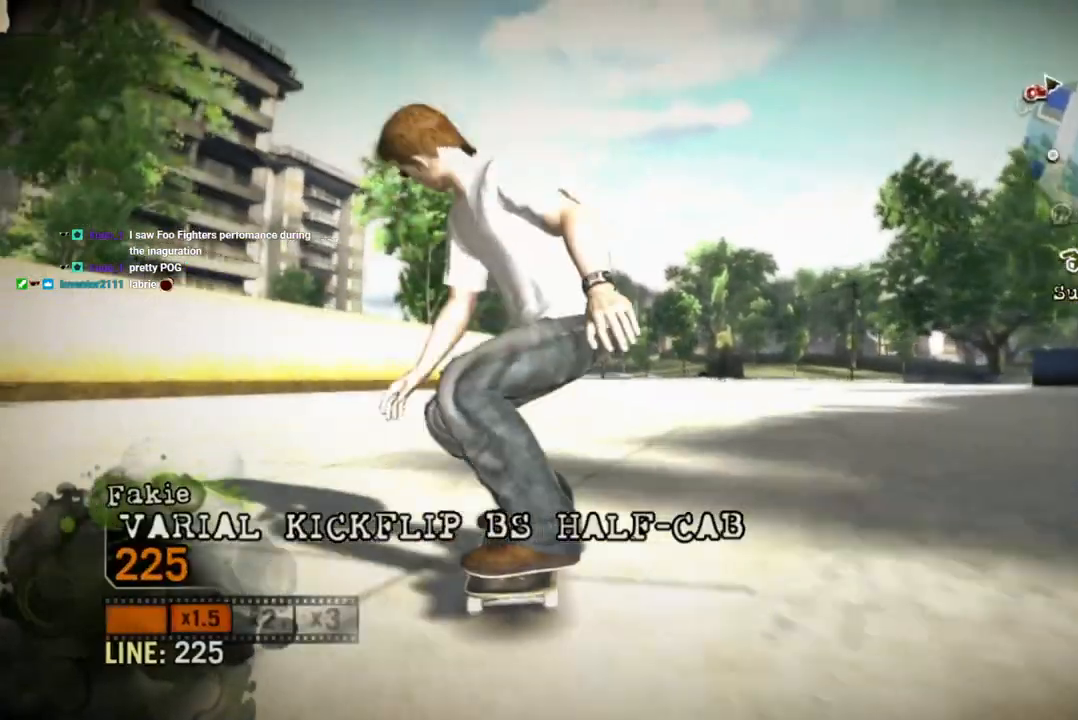
{"buttons": ["SQUARE"], "left_stick": "center", "right_stick": "center", "events": [[167, "left_stick", "right"], [300, "left_stick", "center"]]}
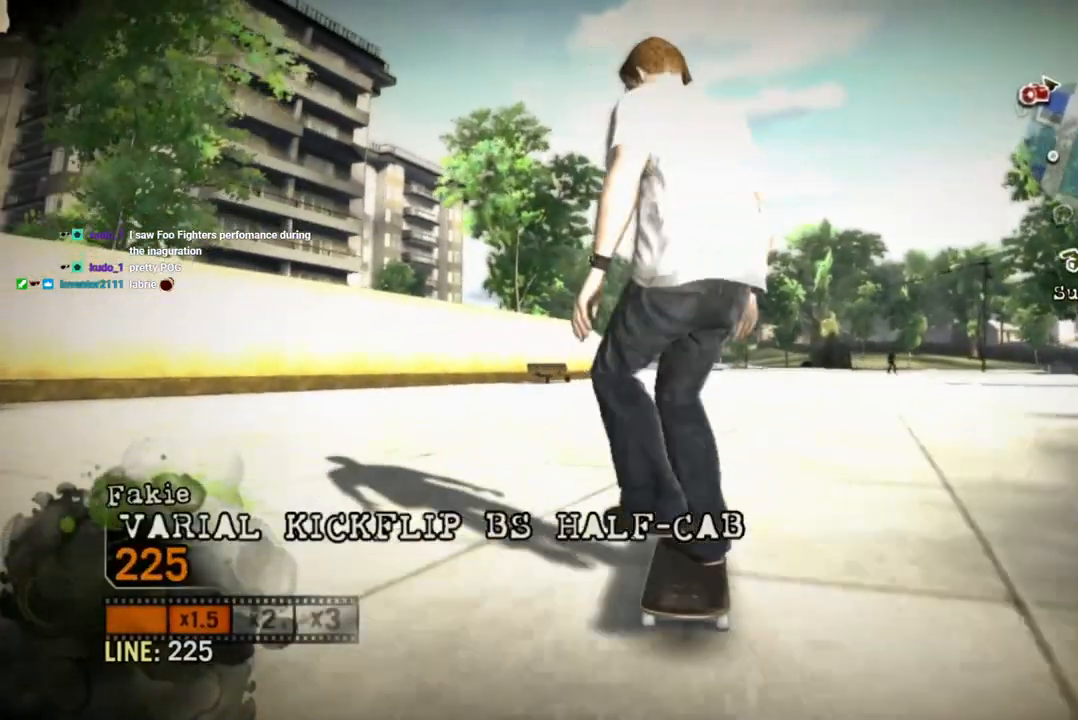
{"buttons": ["SQUARE"], "left_stick": "center", "right_stick": "center", "events": [[117, "left_stick", "right"], [267, "left_stick", "up-right"], [367, "left_stick", "center"]]}
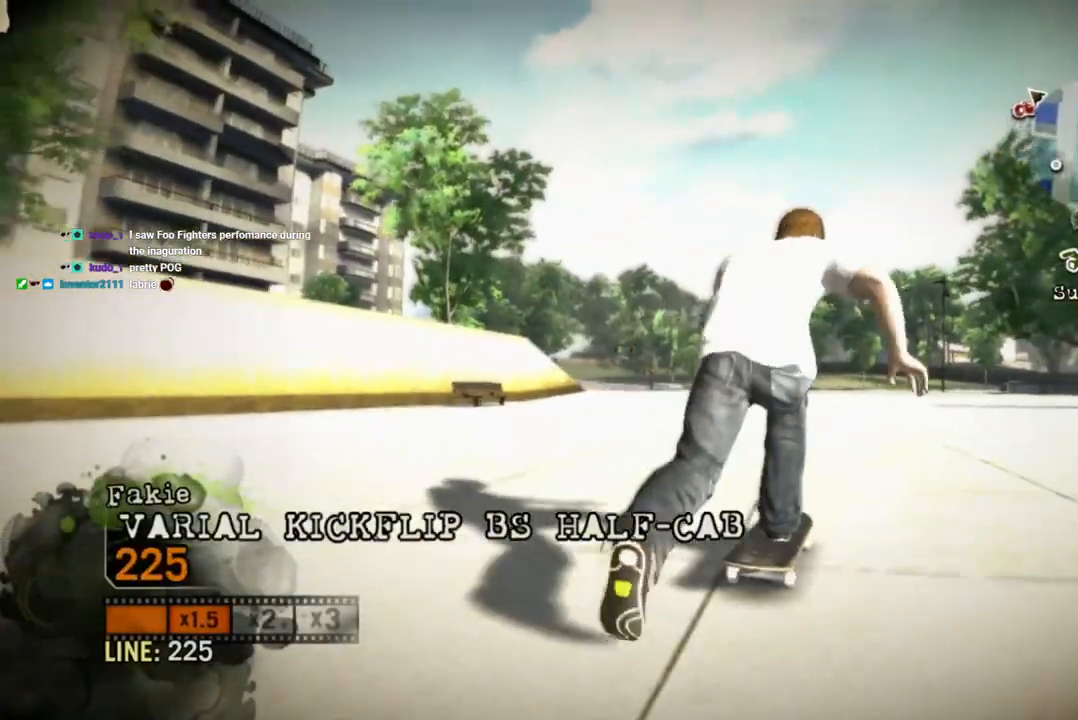
{"buttons": ["SQUARE"], "left_stick": "left", "right_stick": "center", "events": [[250, "left_stick", "right"], [367, "left_stick", "center"], [450, "left_stick", "left"]]}
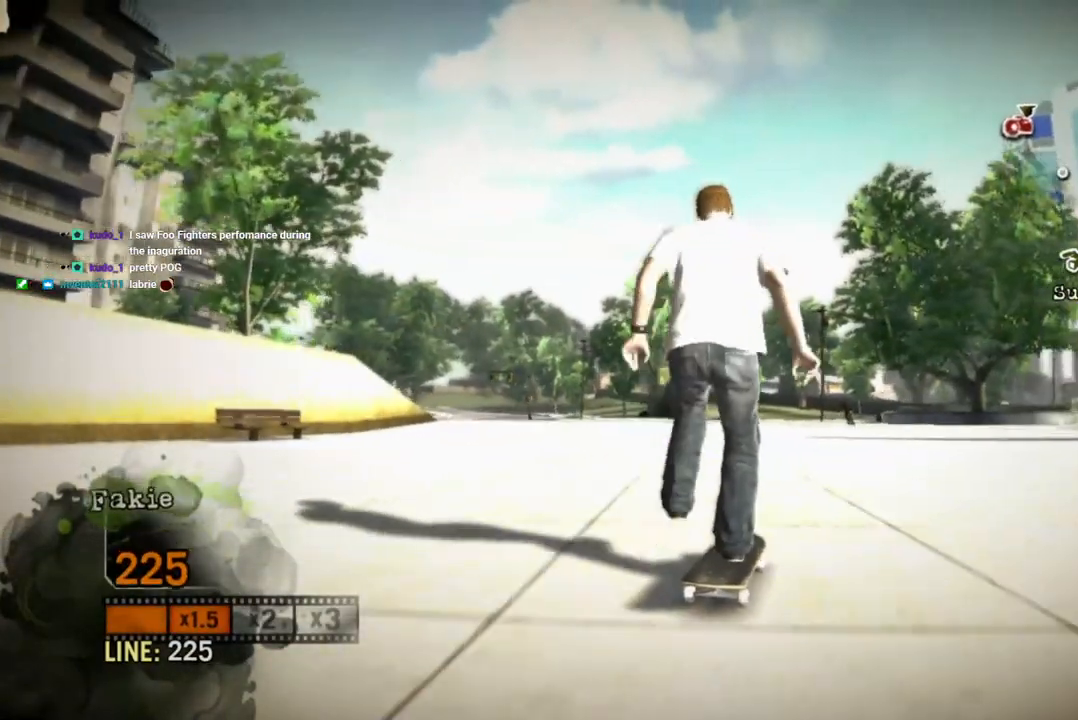
{"buttons": ["SQUARE"], "left_stick": "center", "right_stick": "center", "events": [[100, "left_stick", "center"]]}
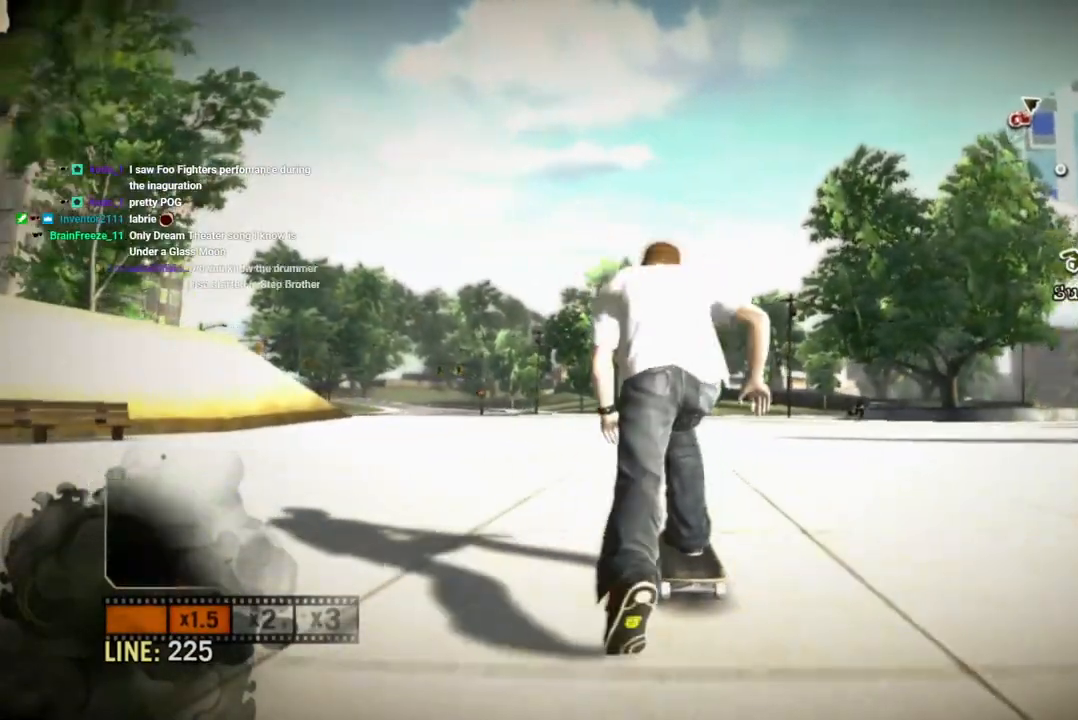
{"buttons": [], "left_stick": "center", "right_stick": "center", "events": [[183, "left_stick", "left"], [300, "left_stick", "center"], [400, "SQUARE", "up"]]}
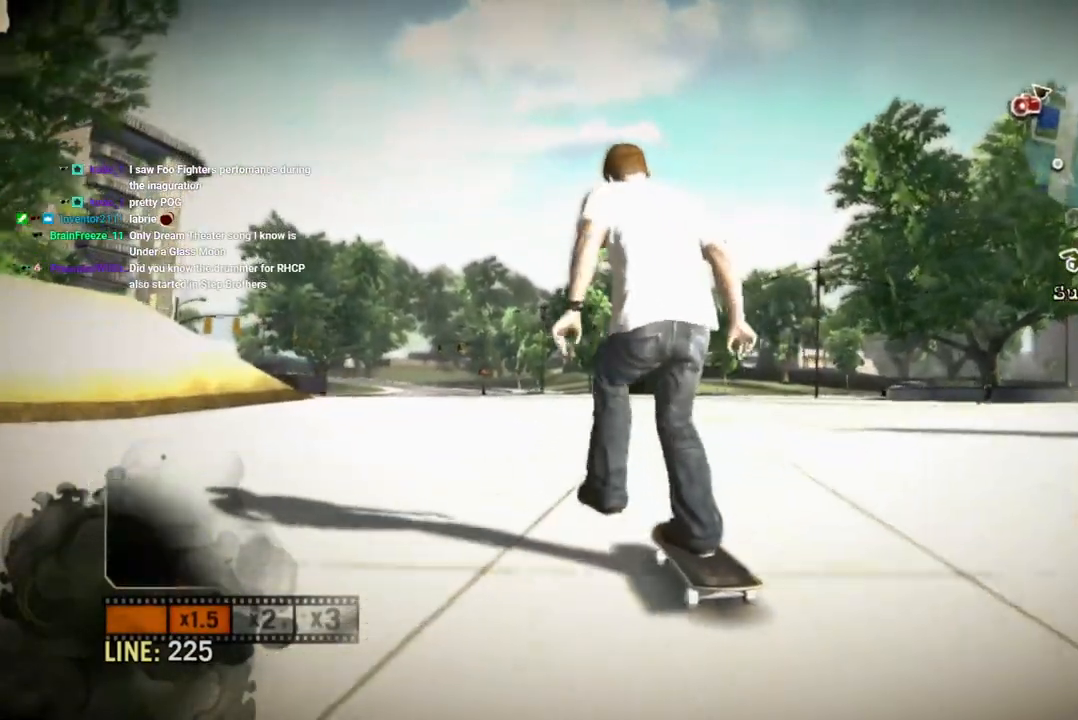
{"buttons": [], "left_stick": "left", "right_stick": "right", "events": [[133, "right_stick", "right"], [267, "right_stick", "down-right"], [383, "right_stick", "down-left"], [433, "left_stick", "left"], [467, "right_stick", "right"]]}
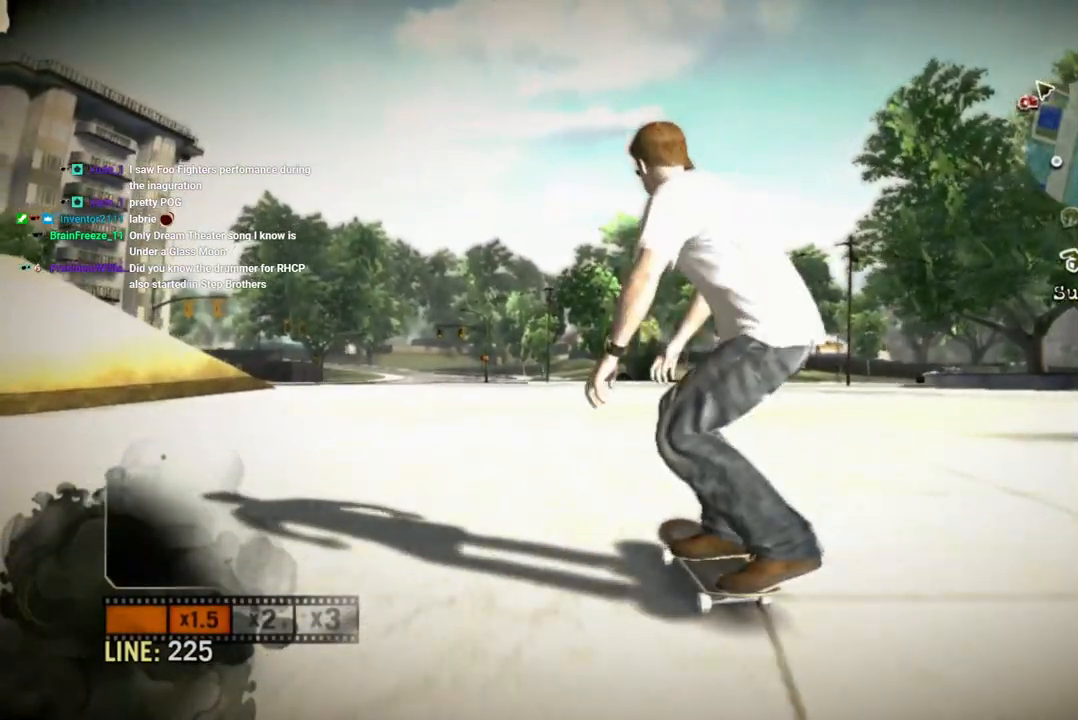
{"buttons": [], "left_stick": "left", "right_stick": "center", "events": [[283, "right_stick", "center"]]}
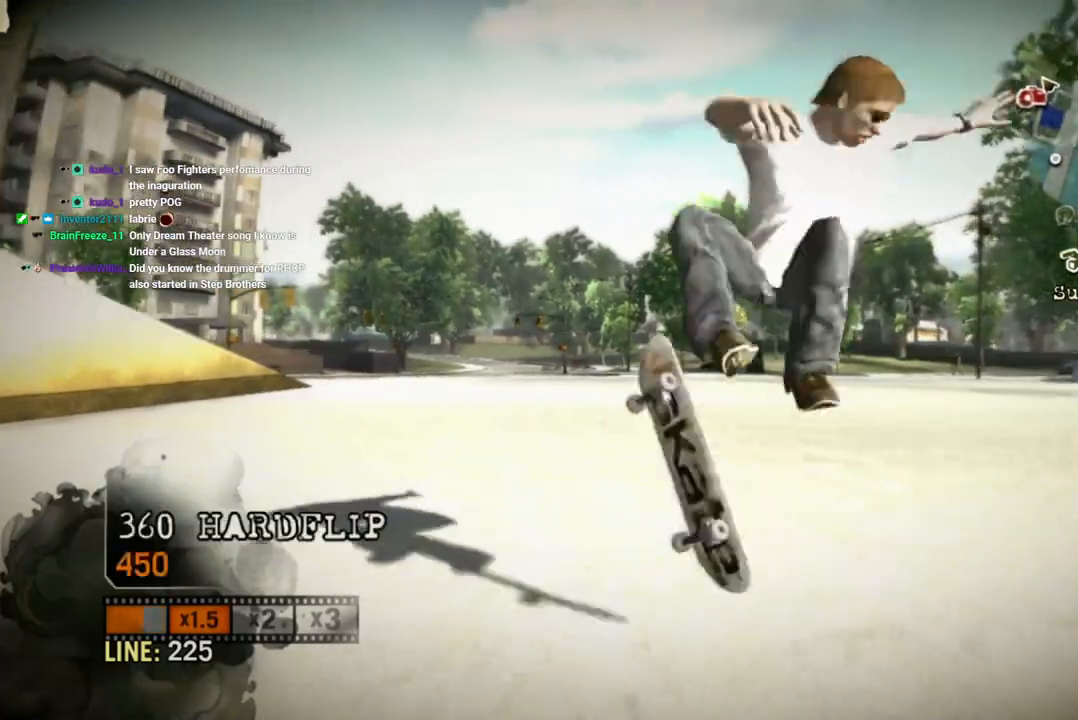
{"buttons": [], "left_stick": "center", "right_stick": "center", "events": [[283, "left_stick", "center"]]}
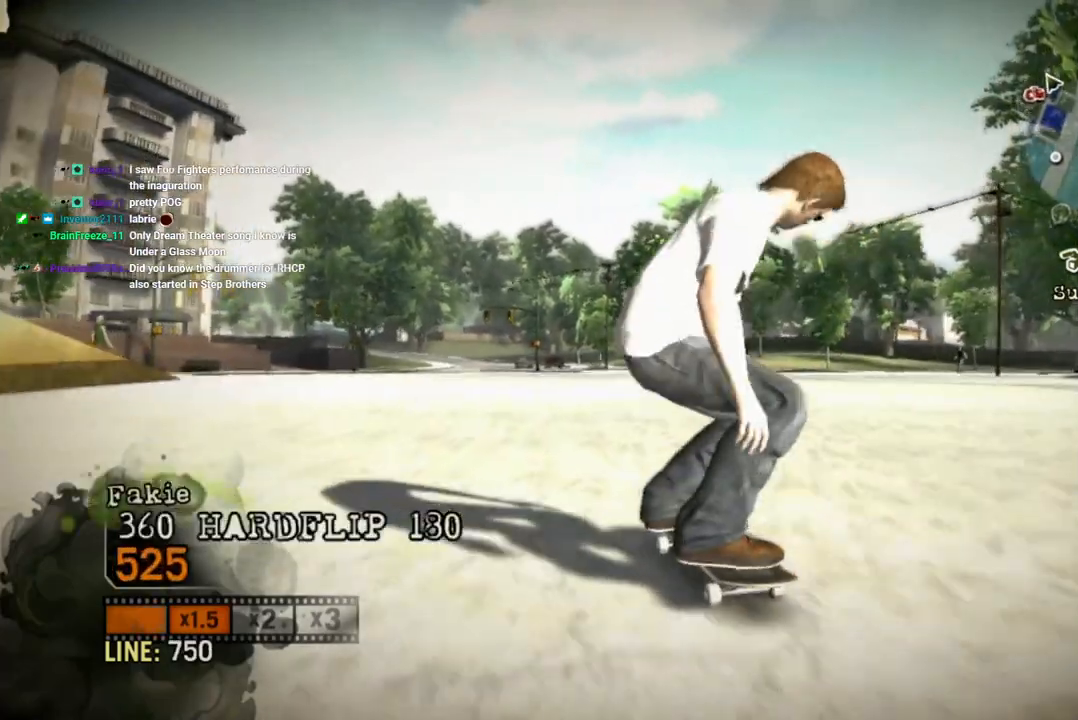
{"buttons": ["CROSS"], "left_stick": "center", "right_stick": "center", "events": [[83, "left_stick", "right"], [200, "CROSS", "down"], [217, "left_stick", "center"]]}
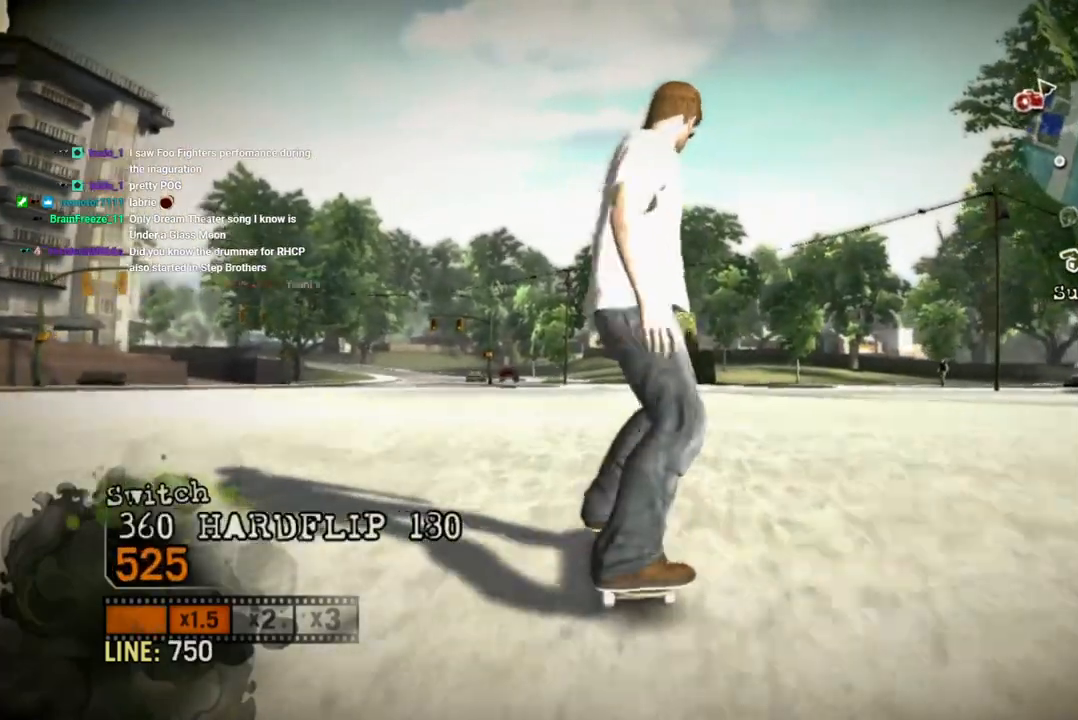
{"buttons": ["CROSS"], "left_stick": "right", "right_stick": "center", "events": [[50, "left_stick", "right"], [250, "left_stick", "center"], [467, "left_stick", "right"]]}